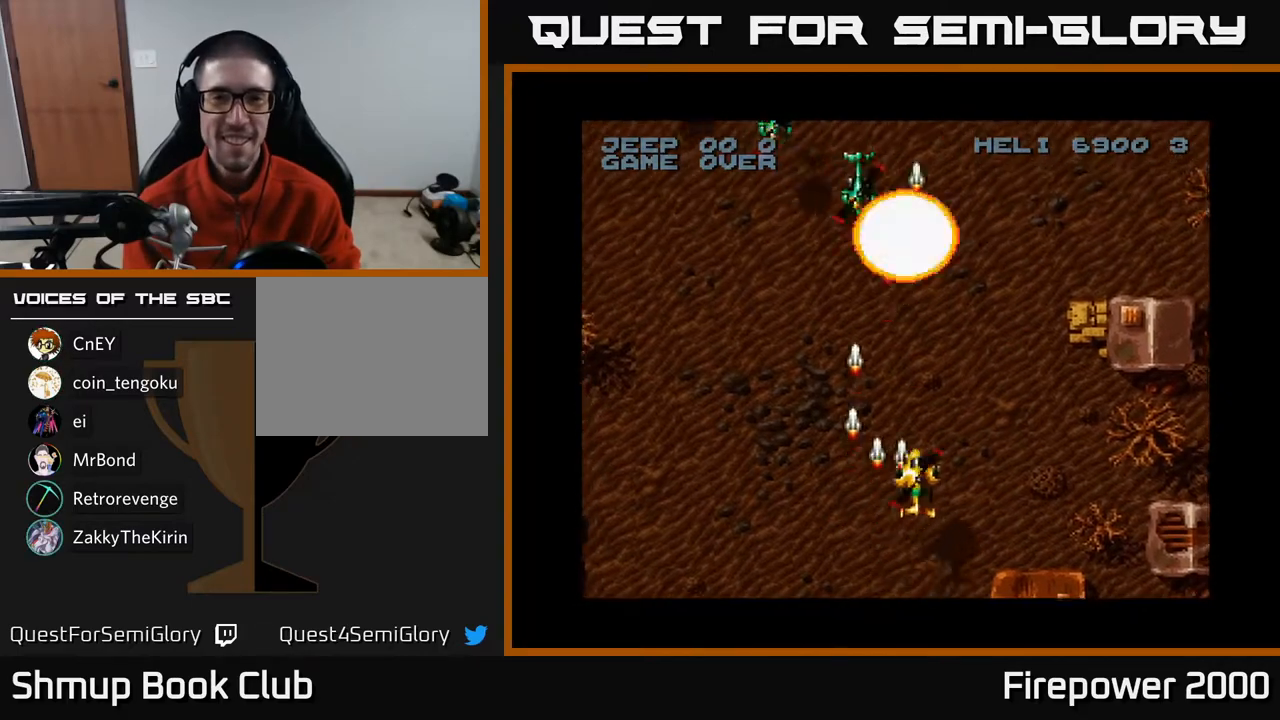
Gameplay with a controller (Xbox layout); each line is a JSON object with the inputs held at the frame after it. "events" lists button and stick changes between this image and that frame as [ms after this image, input, new state], when the widget could be followed in between.
{"buttons": ["A", "DPAD_DOWN"], "left_stick": "center", "right_stick": "center", "events": [[17, "DPAD_RIGHT", "up"], [83, "DPAD_LEFT", "down"], [167, "DPAD_UP", "up"], [300, "DPAD_DOWN", "down"], [300, "DPAD_LEFT", "up"], [350, "DPAD_RIGHT", "down"], [483, "DPAD_RIGHT", "up"]]}
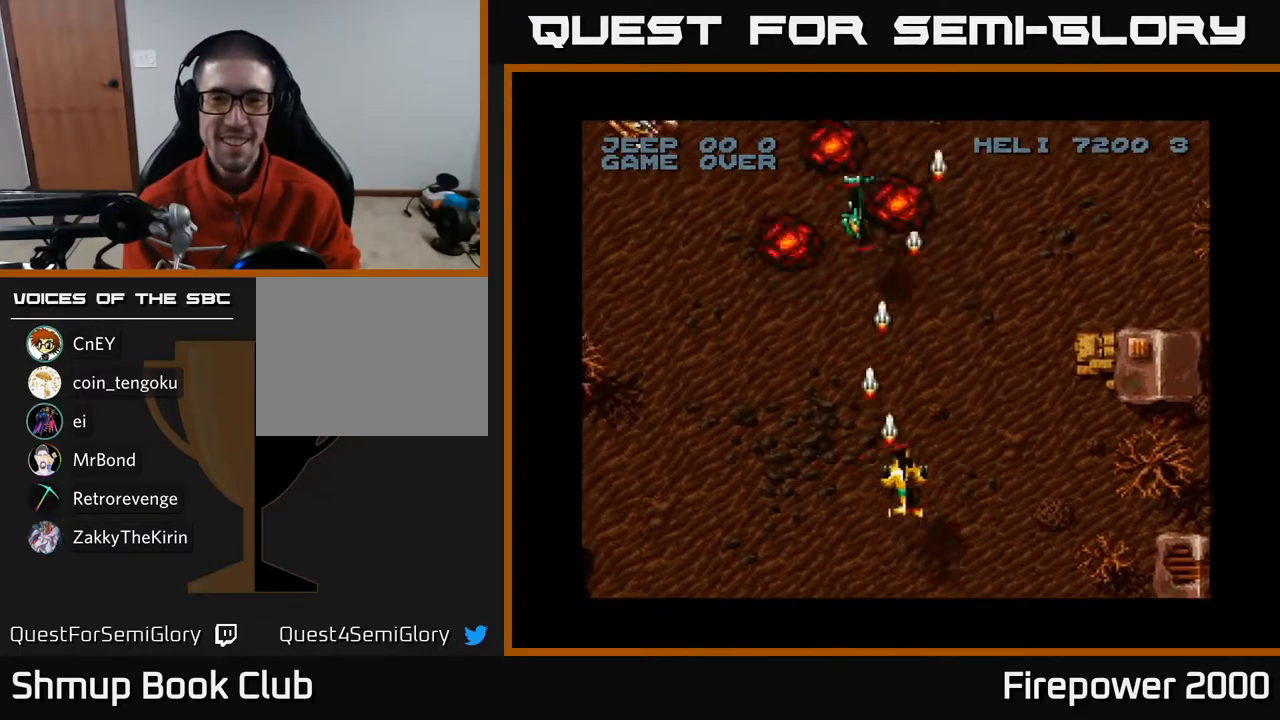
{"buttons": ["A", "DPAD_LEFT"], "left_stick": "center", "right_stick": "center", "events": [[183, "DPAD_DOWN", "up"], [183, "DPAD_LEFT", "down"]]}
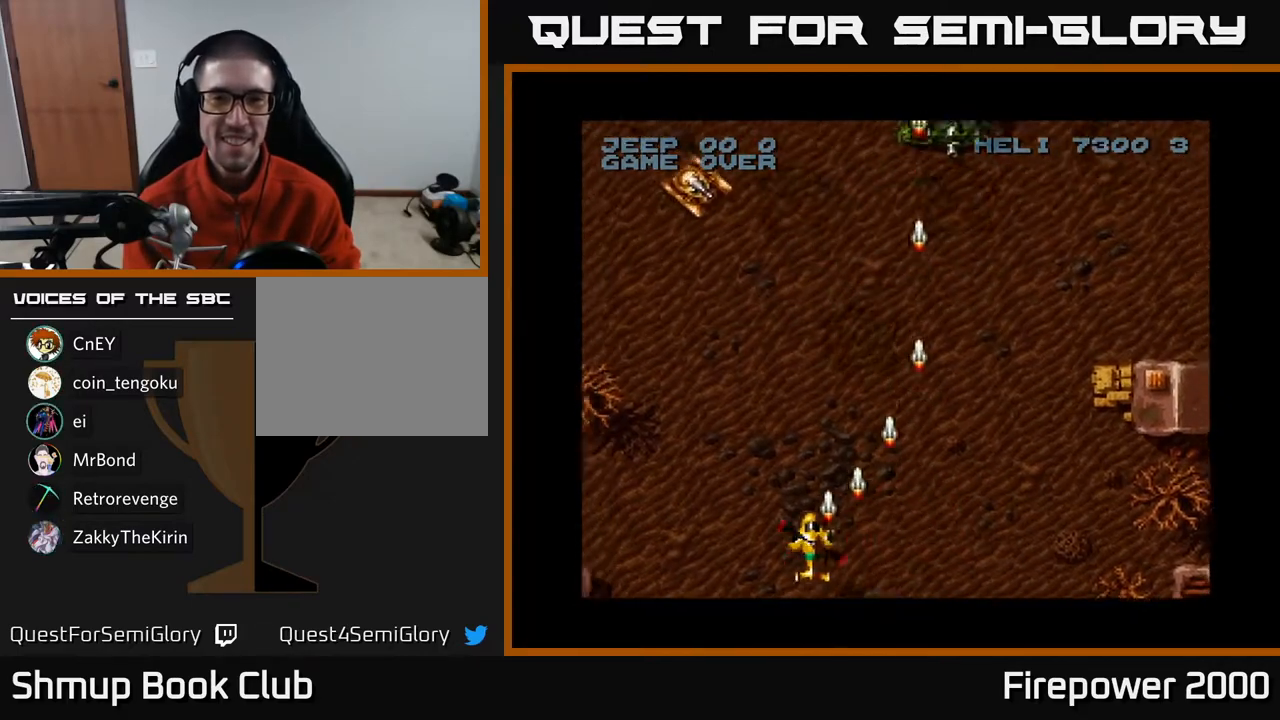
{"buttons": ["A", "DPAD_RIGHT"], "left_stick": "center", "right_stick": "center", "events": [[33, "DPAD_UP", "down"], [333, "DPAD_LEFT", "up"], [367, "DPAD_RIGHT", "down"], [433, "DPAD_UP", "up"]]}
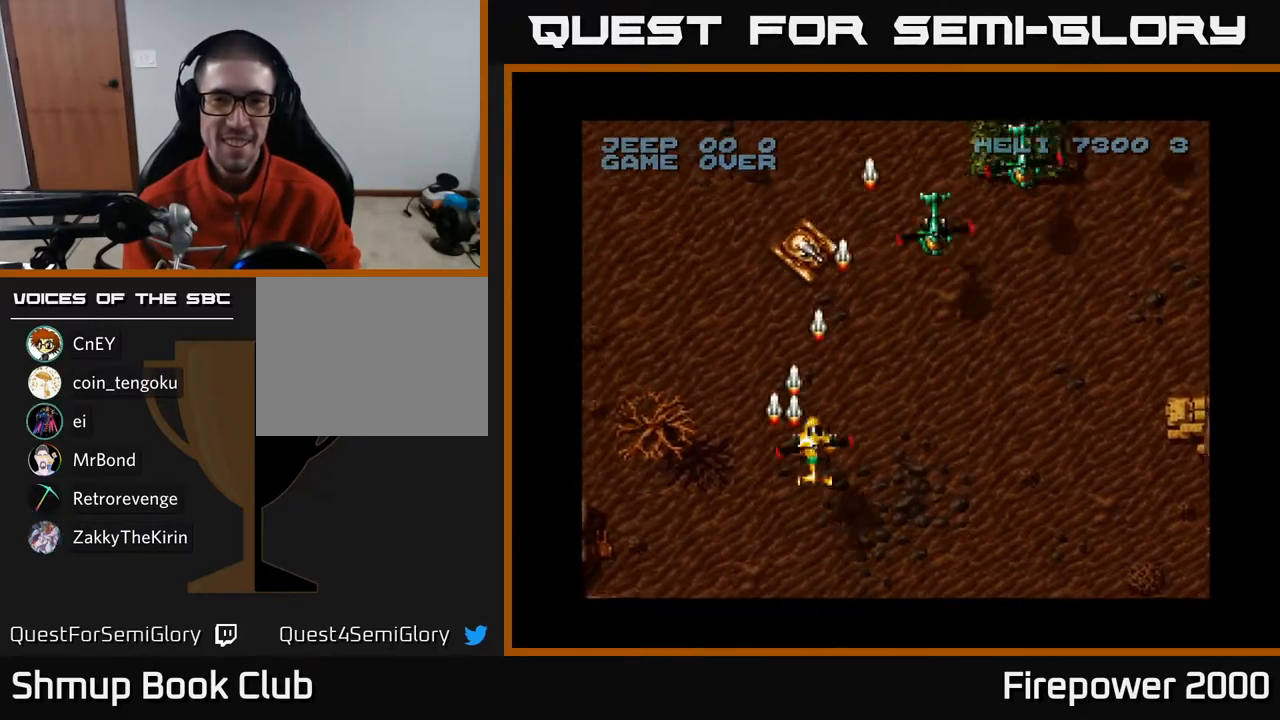
{"buttons": ["A", "DPAD_DOWN", "DPAD_LEFT"], "left_stick": "center", "right_stick": "center", "events": [[383, "DPAD_DOWN", "down"], [417, "DPAD_RIGHT", "up"], [500, "DPAD_LEFT", "down"]]}
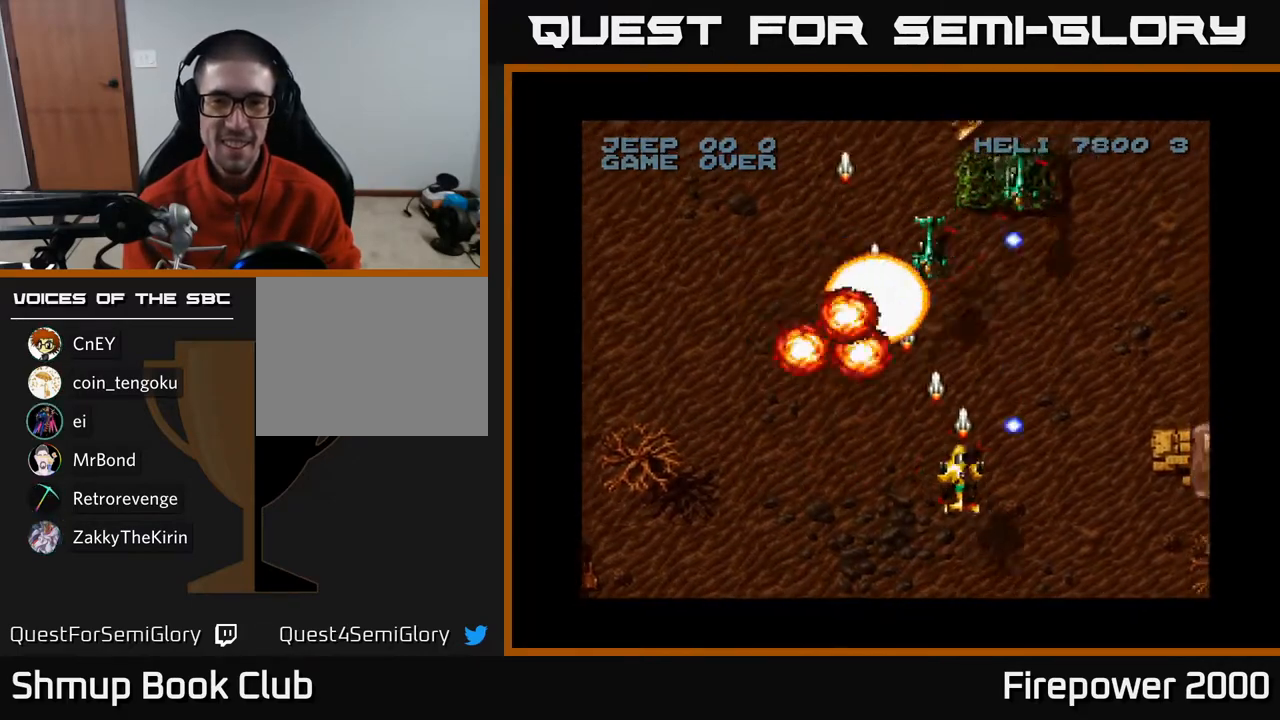
{"buttons": ["A", "DPAD_LEFT"], "left_stick": "center", "right_stick": "center", "events": [[200, "DPAD_LEFT", "up"], [233, "DPAD_RIGHT", "down"], [267, "DPAD_DOWN", "up"], [333, "DPAD_DOWN", "down"], [383, "DPAD_RIGHT", "up"], [417, "DPAD_LEFT", "down"], [467, "DPAD_DOWN", "up"]]}
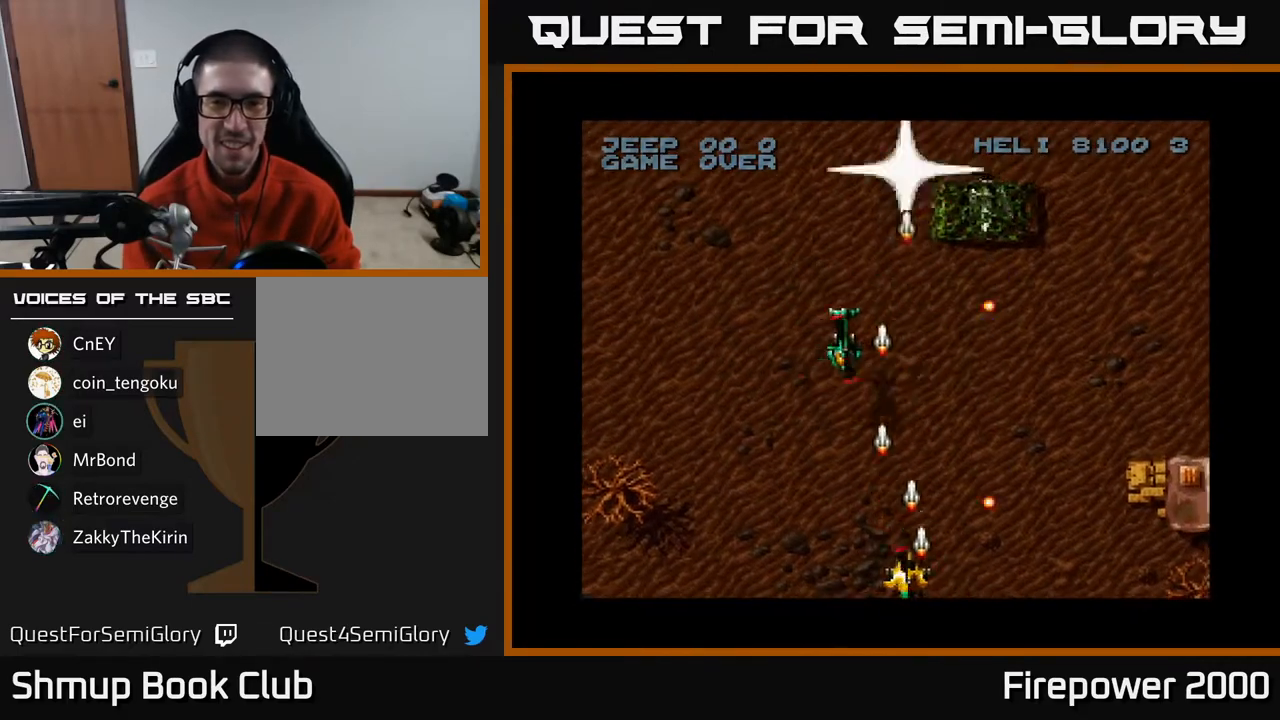
{"buttons": ["A", "DPAD_DOWN", "DPAD_RIGHT"], "left_stick": "center", "right_stick": "center", "events": [[50, "DPAD_UP", "down"], [283, "DPAD_UP", "up"], [417, "DPAD_DOWN", "down"], [417, "DPAD_LEFT", "up"], [433, "DPAD_RIGHT", "down"]]}
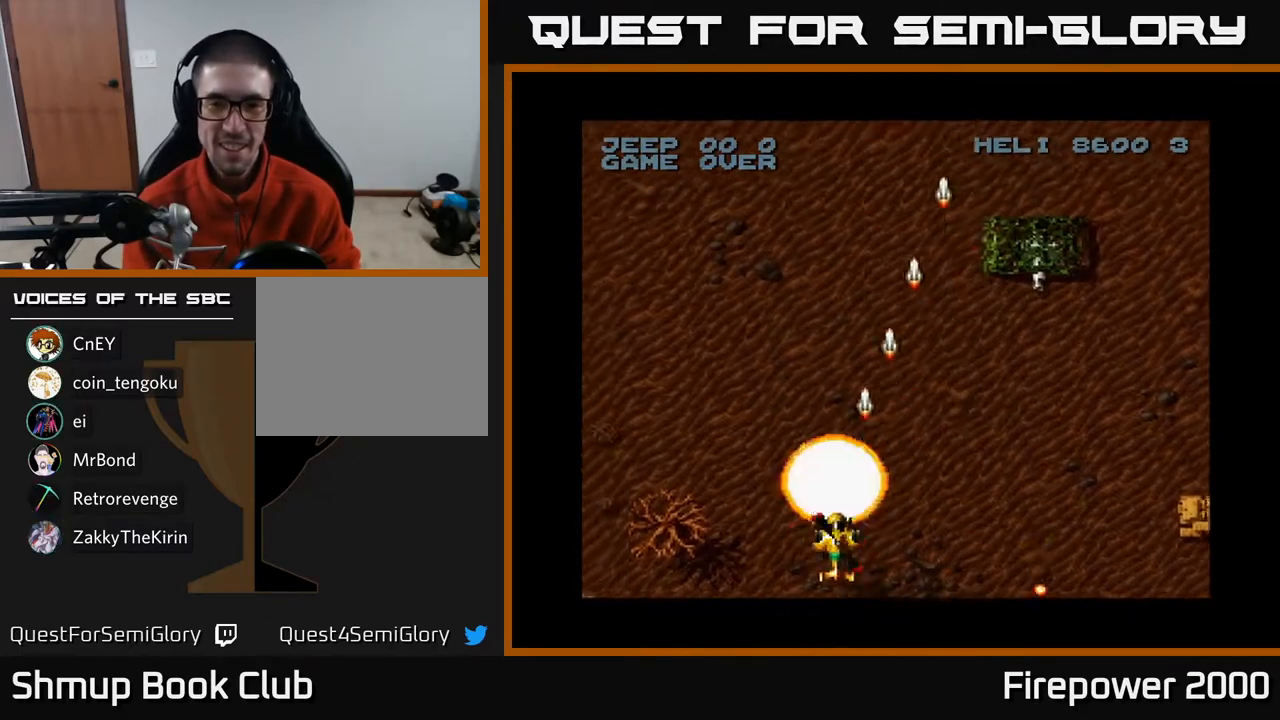
{"buttons": ["A", "DPAD_RIGHT"], "left_stick": "center", "right_stick": "center", "events": [[200, "DPAD_DOWN", "up"]]}
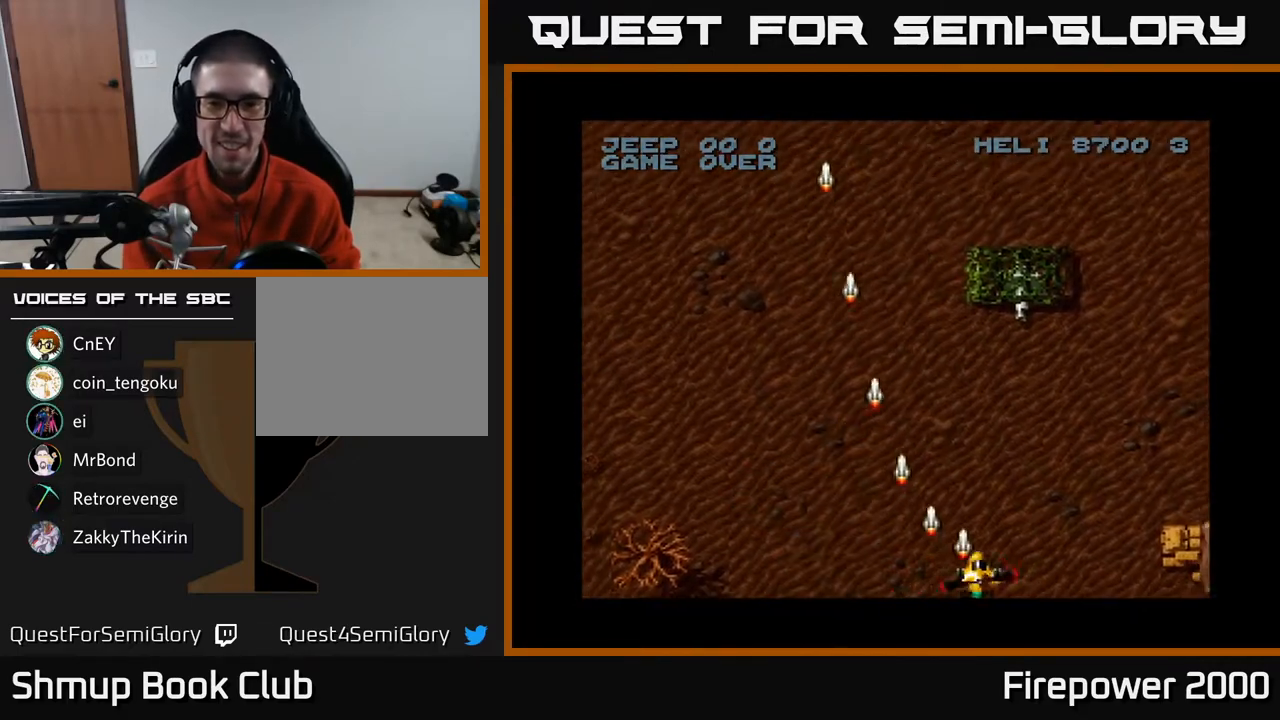
{"buttons": ["A", "DPAD_LEFT"], "left_stick": "center", "right_stick": "center", "events": [[83, "DPAD_RIGHT", "up"], [433, "DPAD_LEFT", "down"]]}
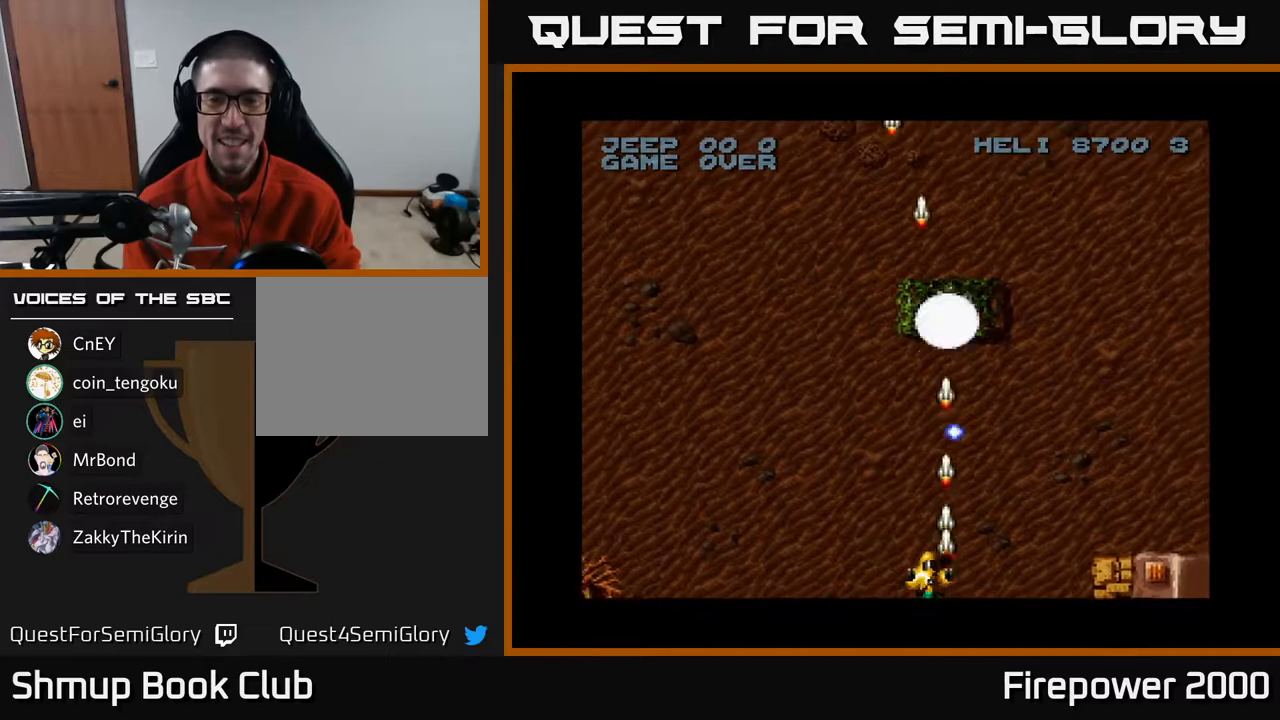
{"buttons": ["A", "DPAD_LEFT"], "left_stick": "center", "right_stick": "center", "events": []}
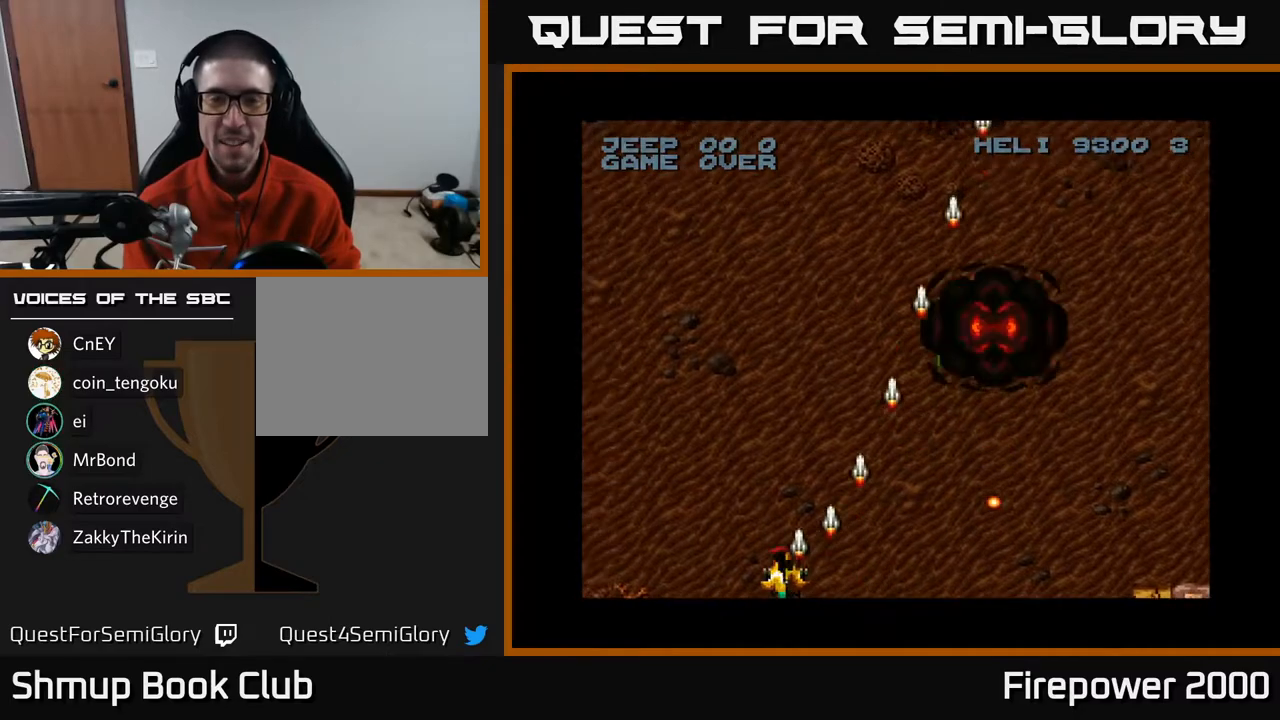
{"buttons": ["A", "DPAD_LEFT"], "left_stick": "center", "right_stick": "center", "events": []}
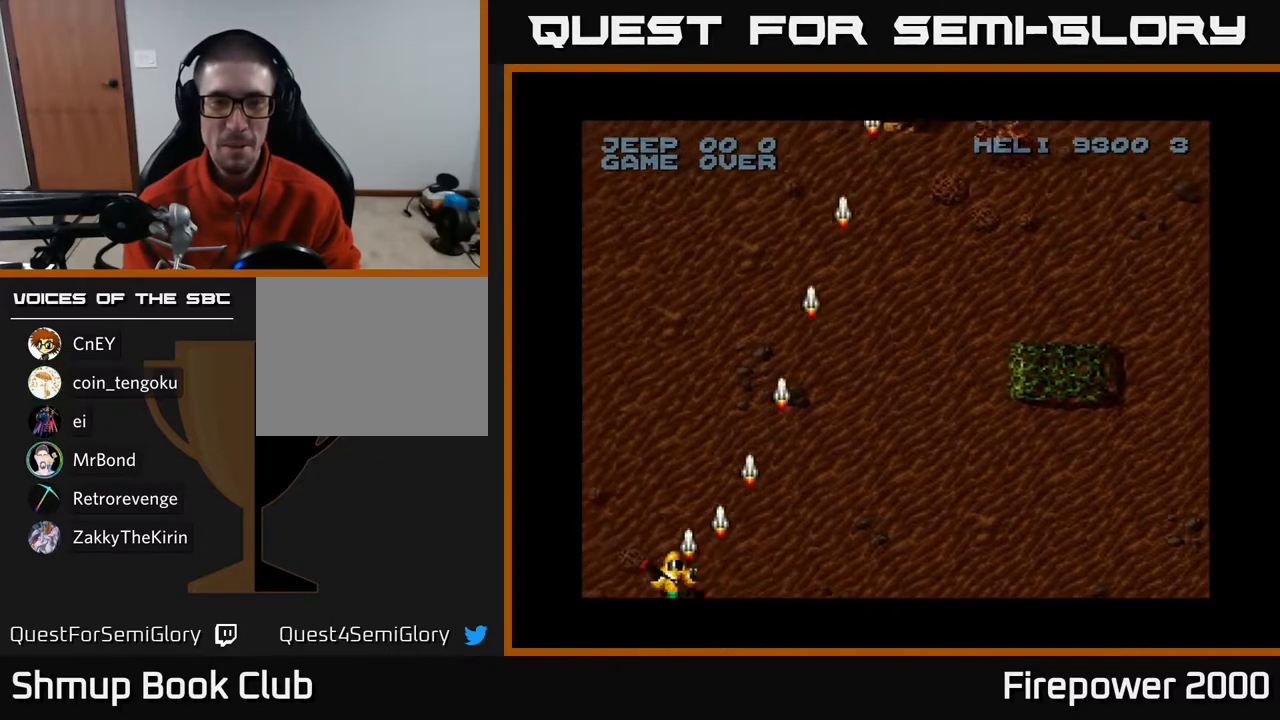
{"buttons": ["A", "DPAD_RIGHT"], "left_stick": "center", "right_stick": "center", "events": [[233, "DPAD_LEFT", "up"], [283, "DPAD_RIGHT", "down"]]}
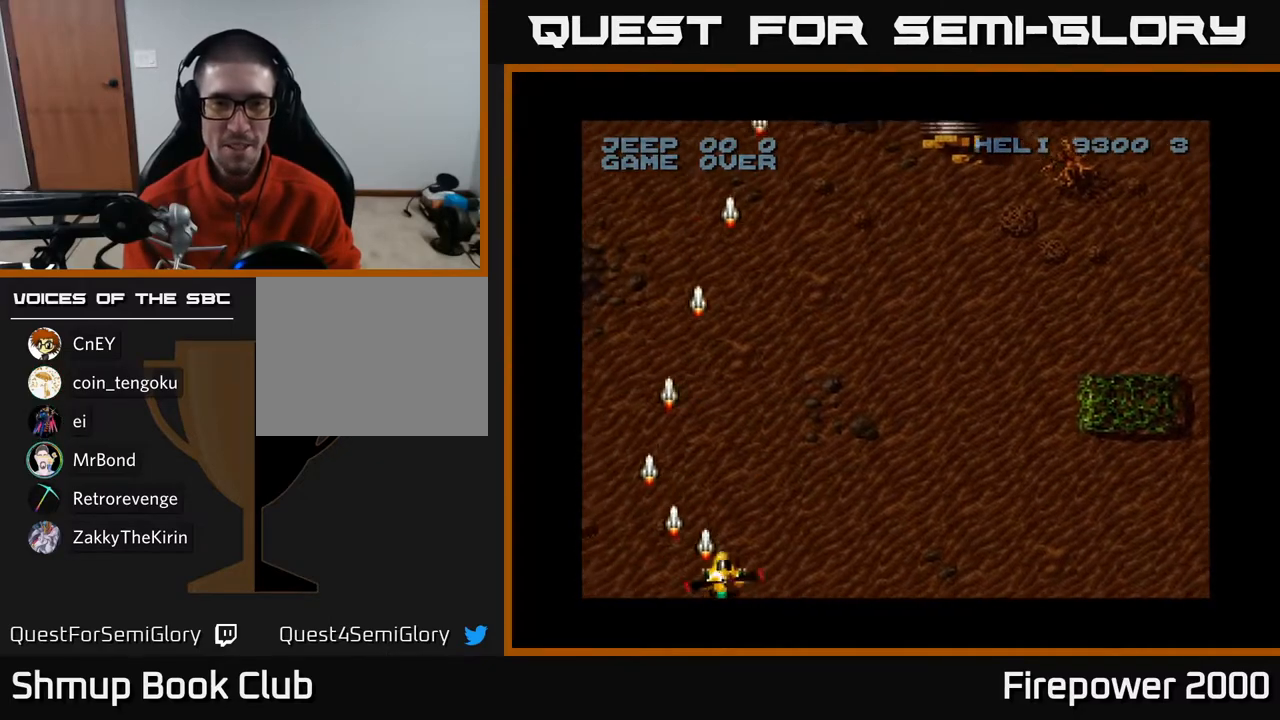
{"buttons": ["A", "DPAD_RIGHT"], "left_stick": "center", "right_stick": "center", "events": []}
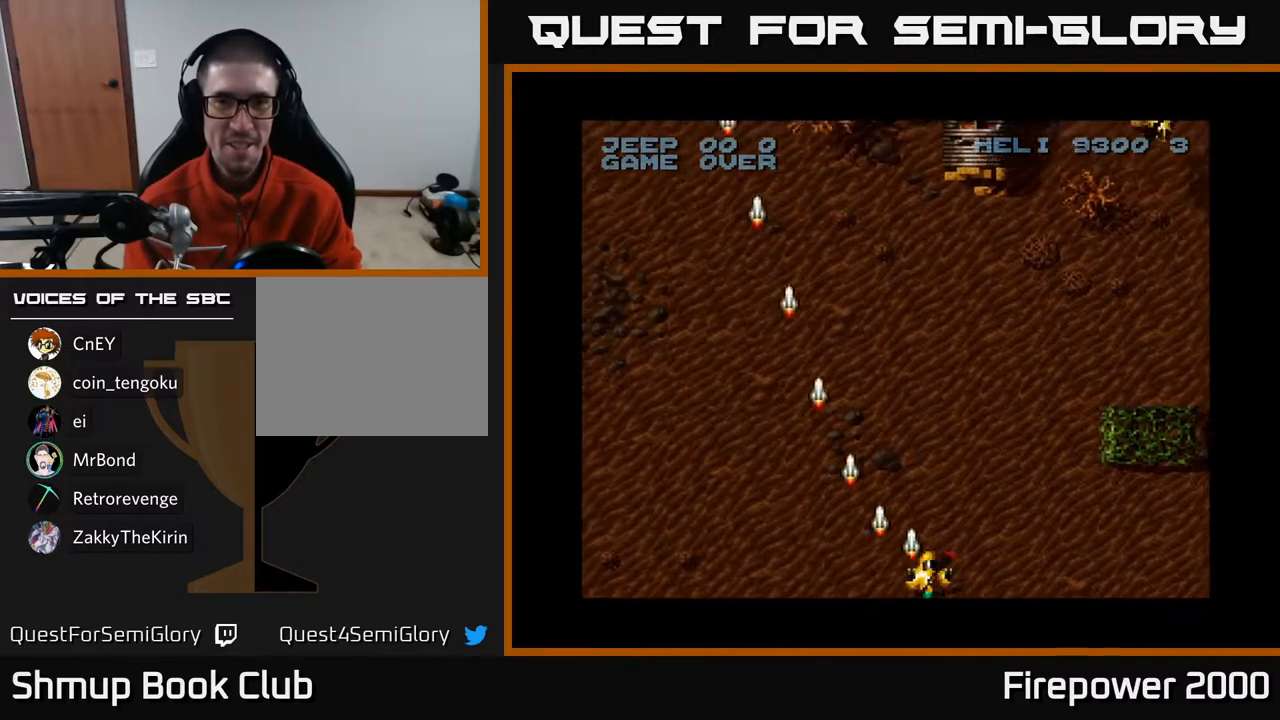
{"buttons": ["A", "DPAD_RIGHT"], "left_stick": "center", "right_stick": "center", "events": [[183, "DPAD_RIGHT", "up"], [367, "DPAD_RIGHT", "down"]]}
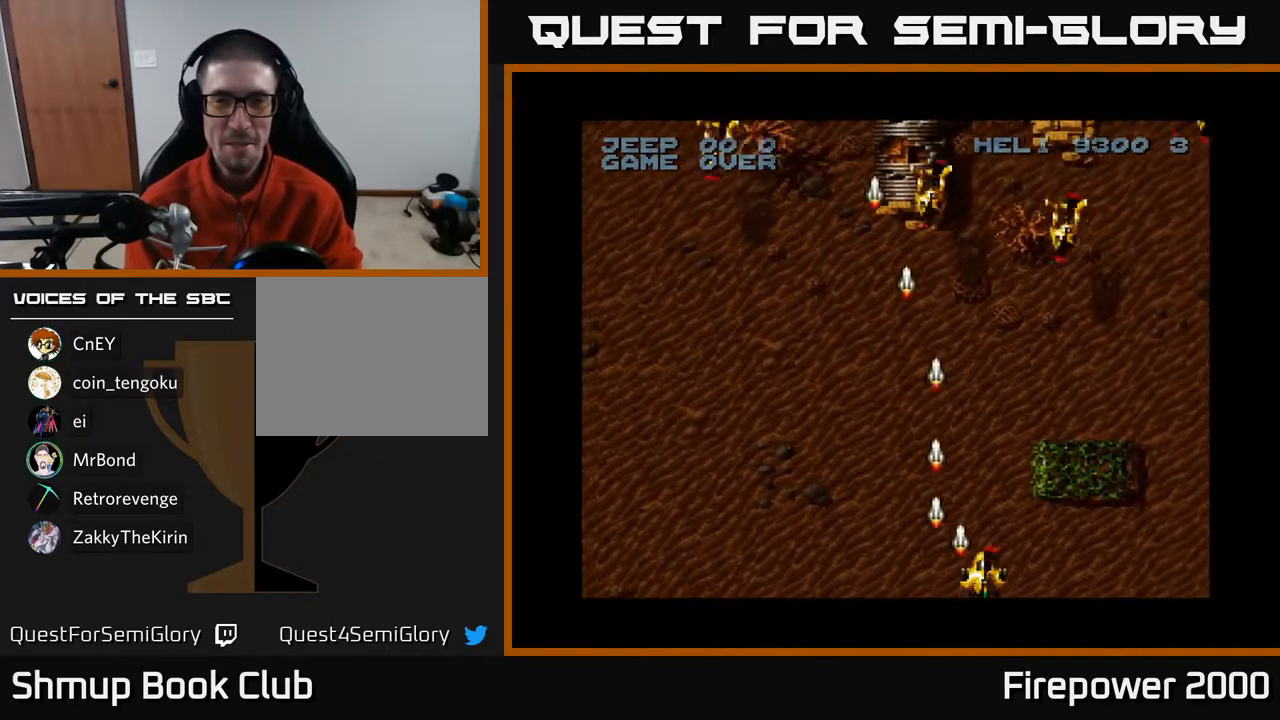
{"buttons": ["A", "DPAD_RIGHT"], "left_stick": "center", "right_stick": "center", "events": [[100, "DPAD_RIGHT", "up"], [100, "DPAD_UP", "down"], [200, "DPAD_RIGHT", "down"], [333, "DPAD_UP", "up"]]}
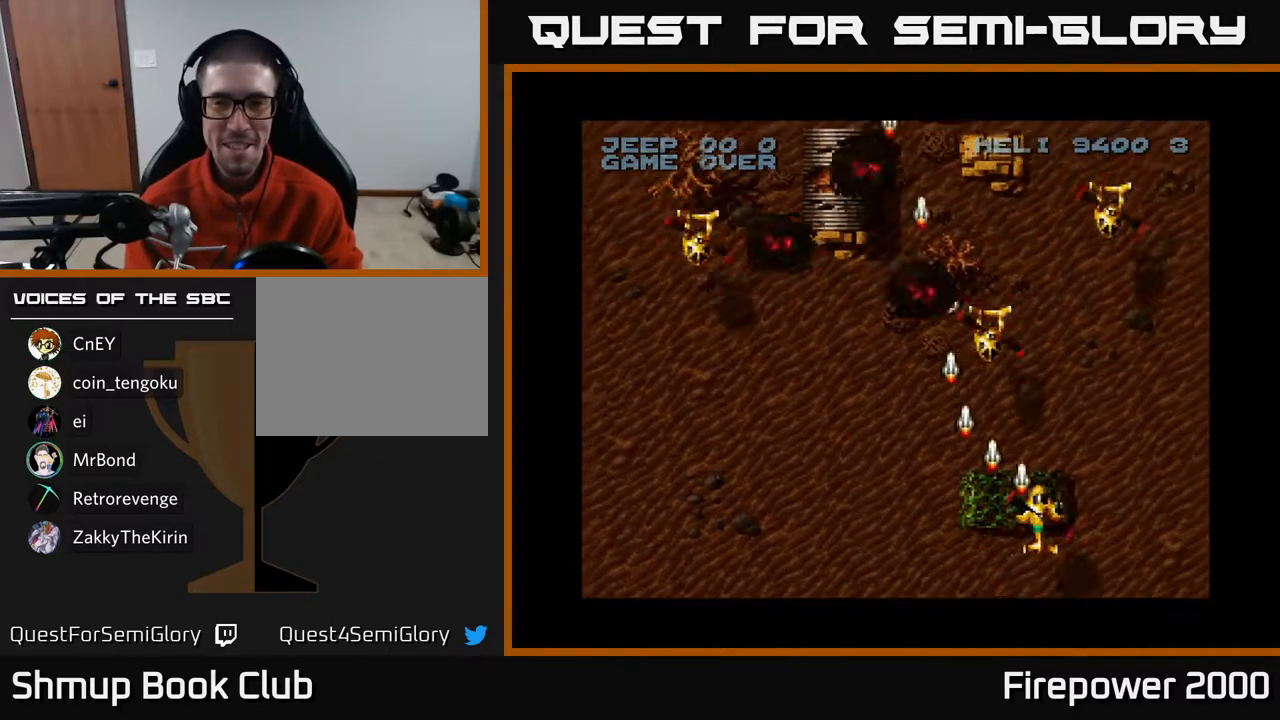
{"buttons": ["A", "DPAD_LEFT"], "left_stick": "center", "right_stick": "center", "events": [[217, "DPAD_RIGHT", "up"], [217, "DPAD_UP", "down"], [283, "DPAD_LEFT", "down"], [300, "DPAD_UP", "up"]]}
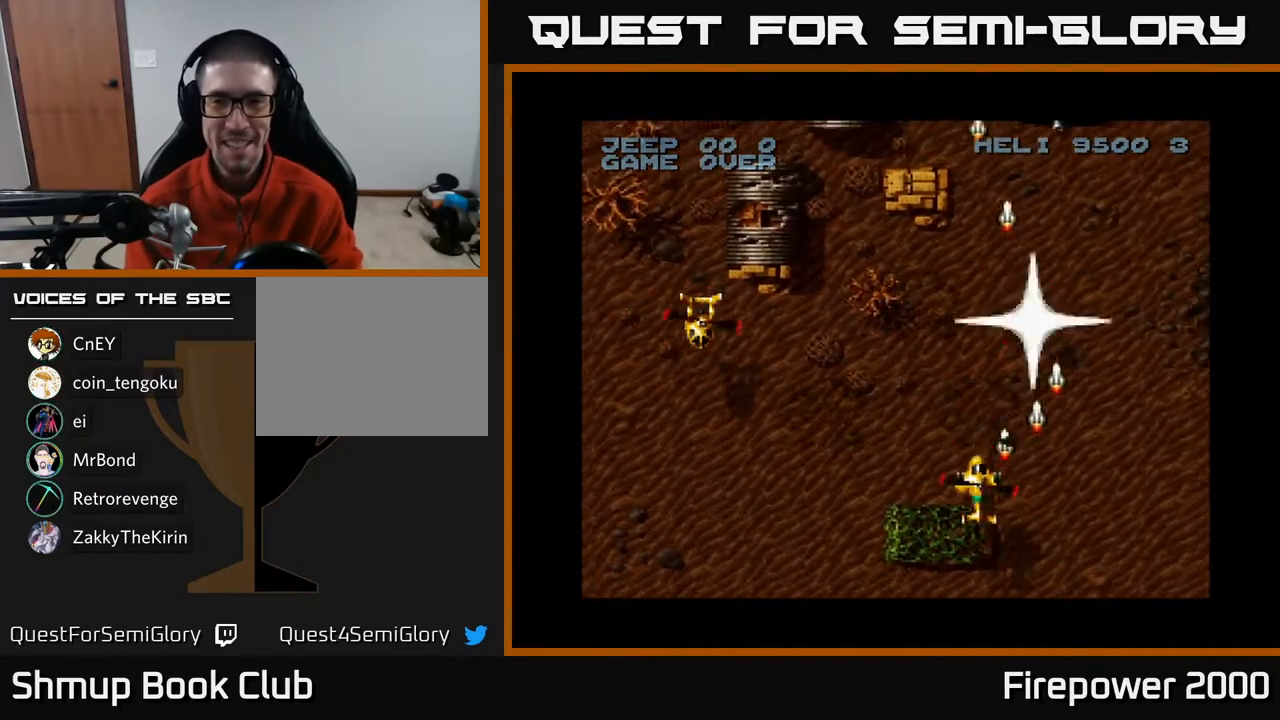
{"buttons": ["A", "DPAD_LEFT"], "left_stick": "center", "right_stick": "center", "events": [[67, "DPAD_DOWN", "down"], [150, "DPAD_DOWN", "up"]]}
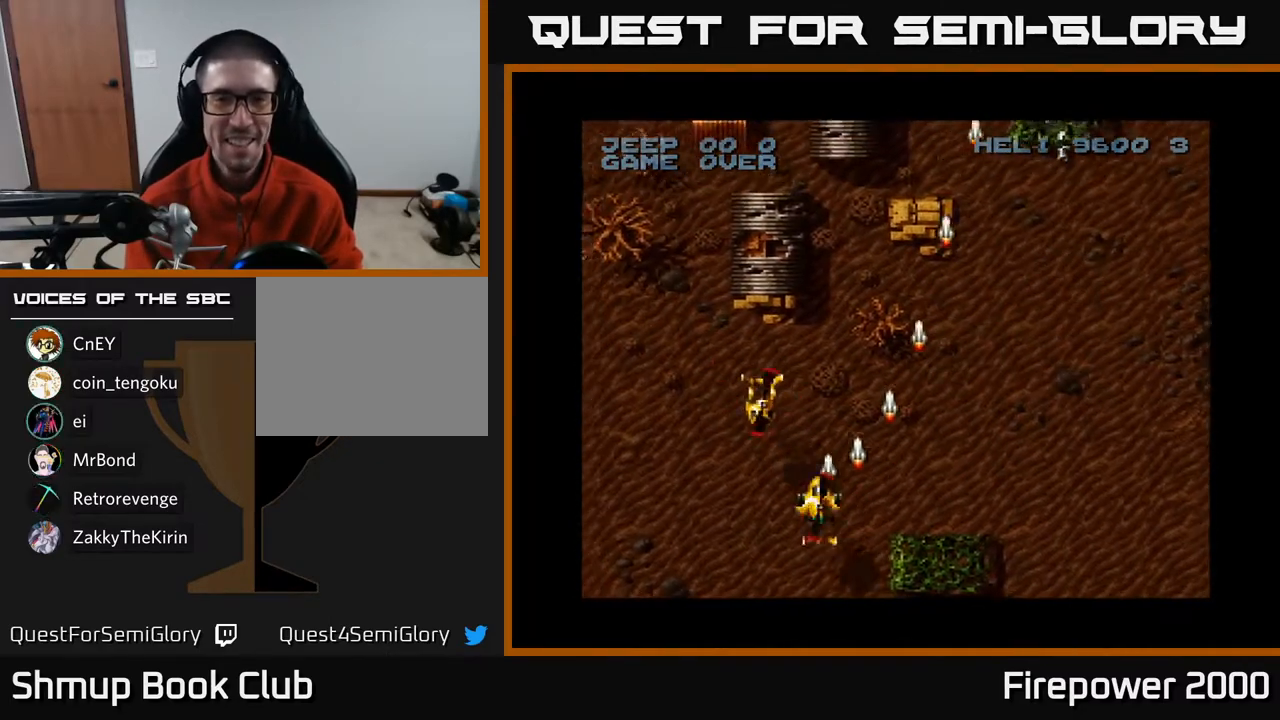
{"buttons": ["A", "DPAD_RIGHT"], "left_stick": "center", "right_stick": "center", "events": [[33, "DPAD_DOWN", "down"], [117, "DPAD_LEFT", "up"], [150, "DPAD_RIGHT", "down"], [250, "DPAD_DOWN", "up"]]}
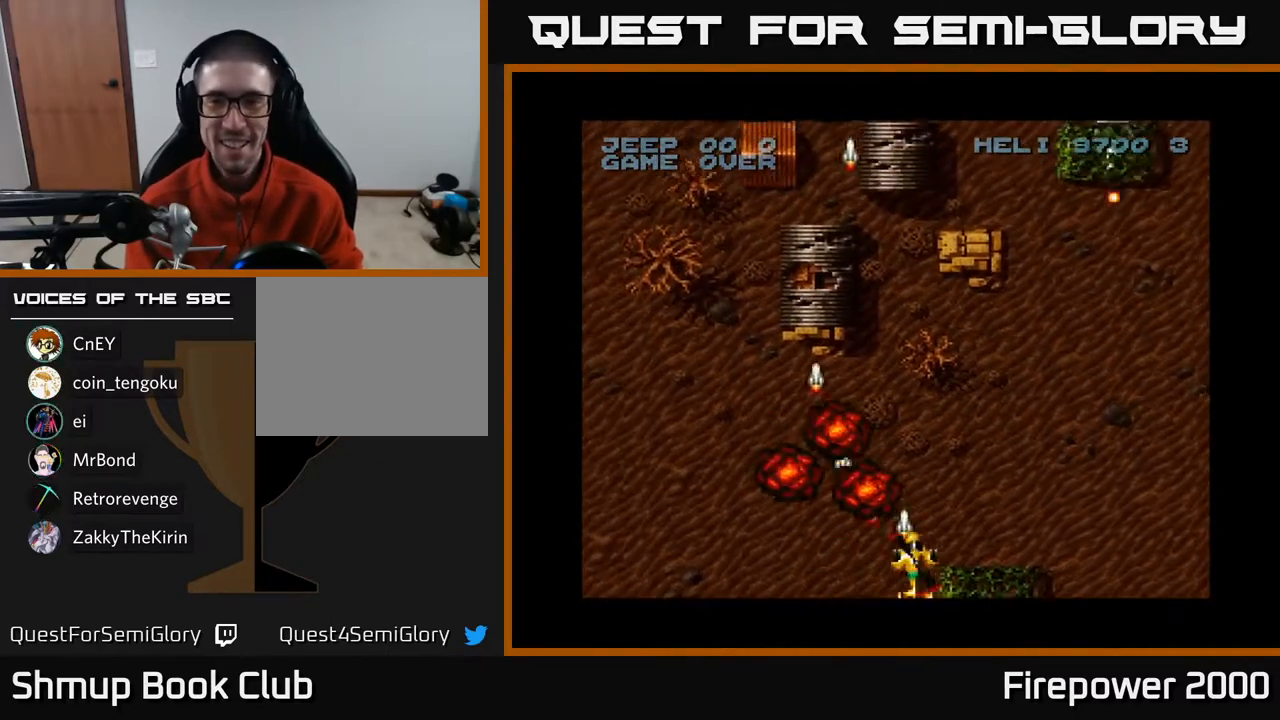
{"buttons": ["A"], "left_stick": "center", "right_stick": "center", "events": [[67, "DPAD_UP", "down"], [217, "DPAD_UP", "up"], [400, "DPAD_RIGHT", "up"]]}
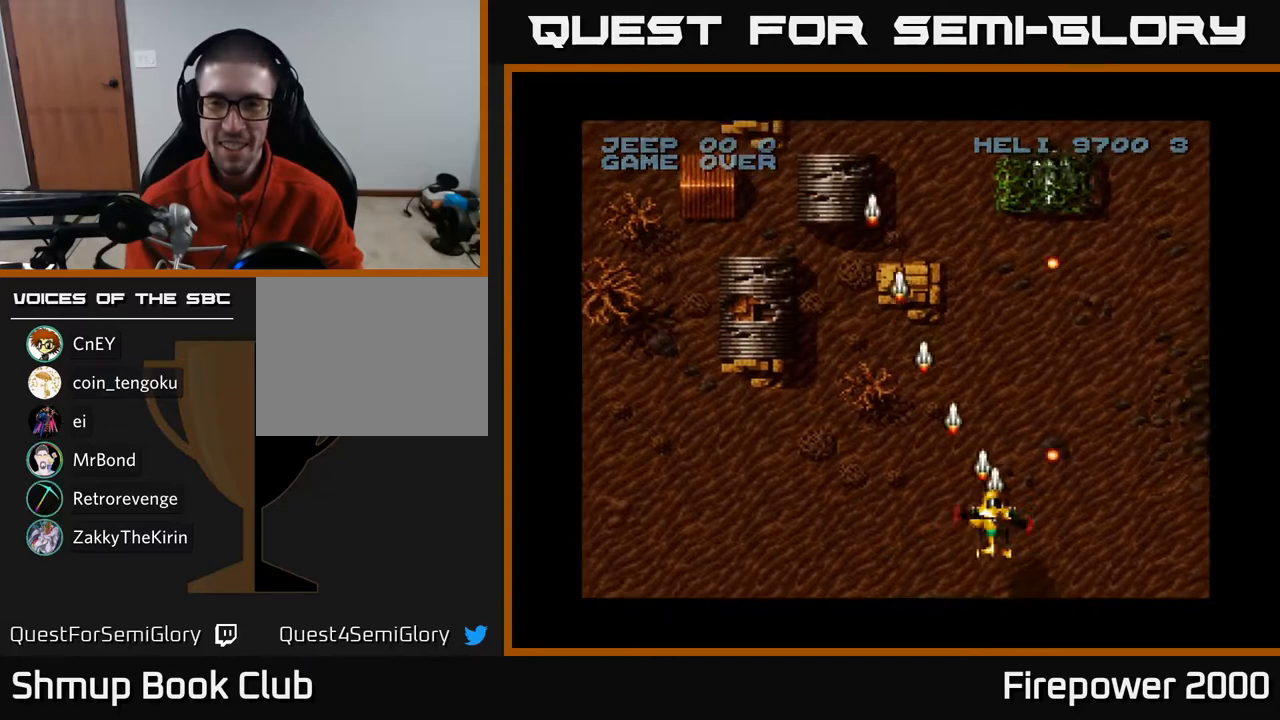
{"buttons": ["A"], "left_stick": "center", "right_stick": "center", "events": [[100, "DPAD_RIGHT", "down"], [183, "DPAD_DOWN", "down"], [217, "DPAD_RIGHT", "up"], [400, "DPAD_DOWN", "up"], [400, "DPAD_LEFT", "down"], [483, "DPAD_LEFT", "up"]]}
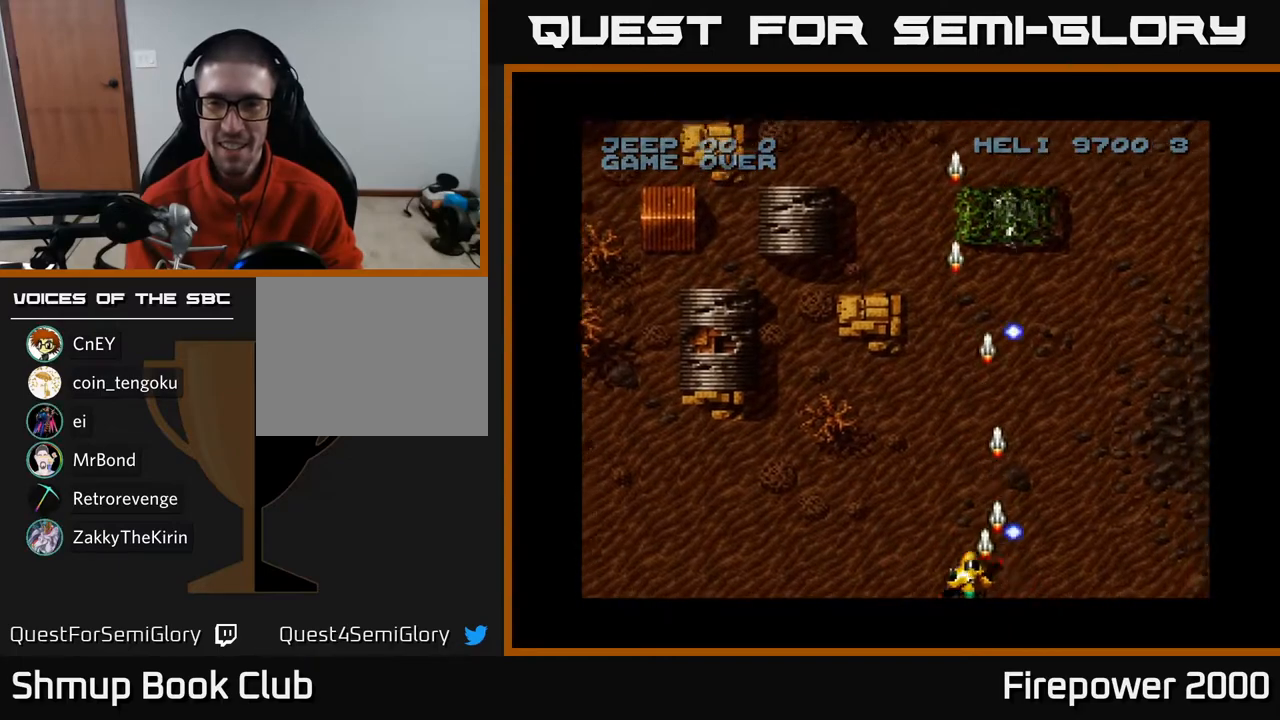
{"buttons": ["A"], "left_stick": "center", "right_stick": "center", "events": []}
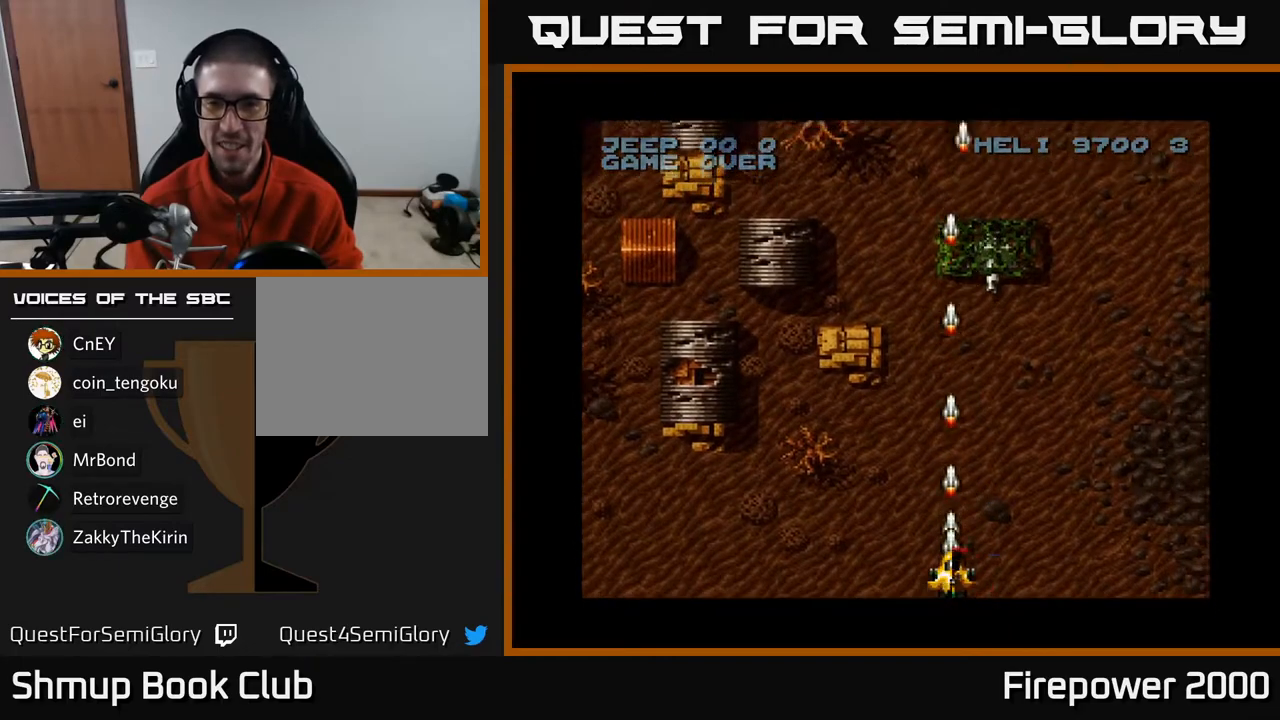
{"buttons": ["A"], "left_stick": "center", "right_stick": "center", "events": [[50, "DPAD_RIGHT", "down"], [150, "DPAD_RIGHT", "up"]]}
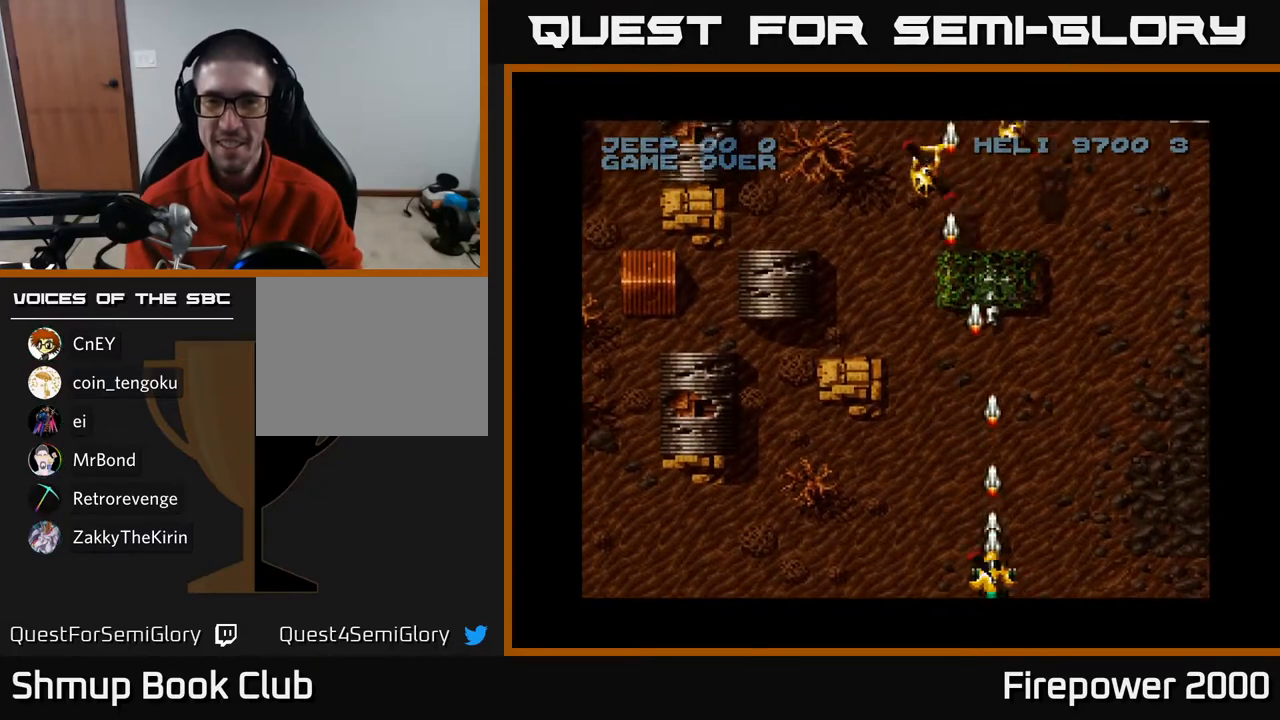
{"buttons": ["A", "DPAD_RIGHT"], "left_stick": "center", "right_stick": "center", "events": [[50, "DPAD_LEFT", "down"], [183, "DPAD_UP", "down"], [217, "DPAD_LEFT", "up"], [233, "DPAD_RIGHT", "down"], [350, "DPAD_UP", "up"]]}
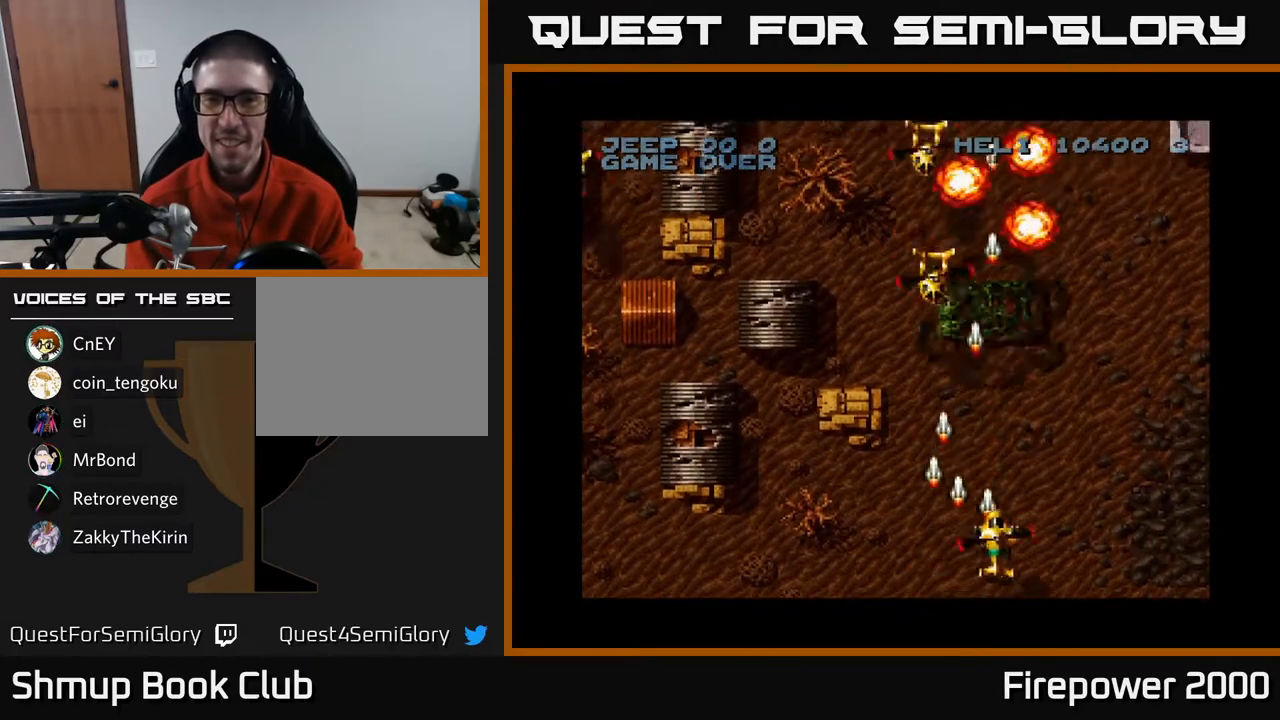
{"buttons": ["A", "DPAD_LEFT"], "left_stick": "center", "right_stick": "center", "events": [[50, "DPAD_RIGHT", "up"], [100, "DPAD_LEFT", "down"]]}
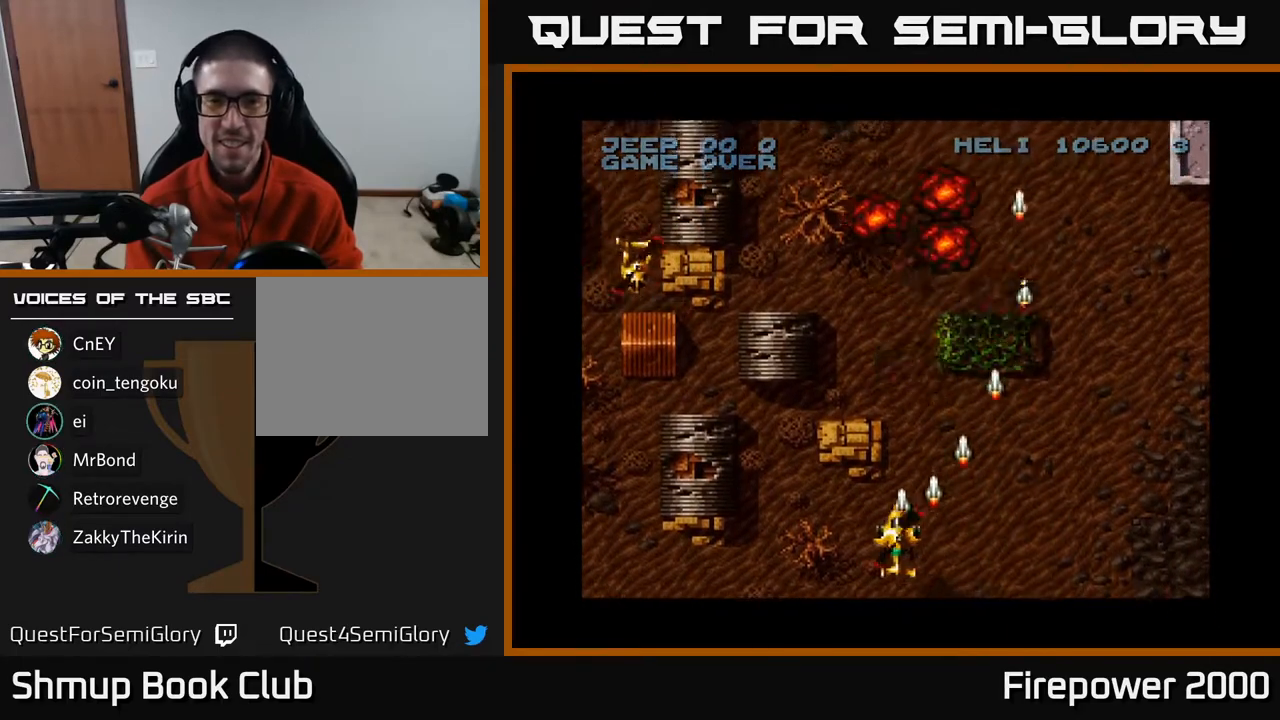
{"buttons": ["A", "DPAD_UP", "DPAD_LEFT"], "left_stick": "center", "right_stick": "center", "events": [[483, "DPAD_UP", "down"]]}
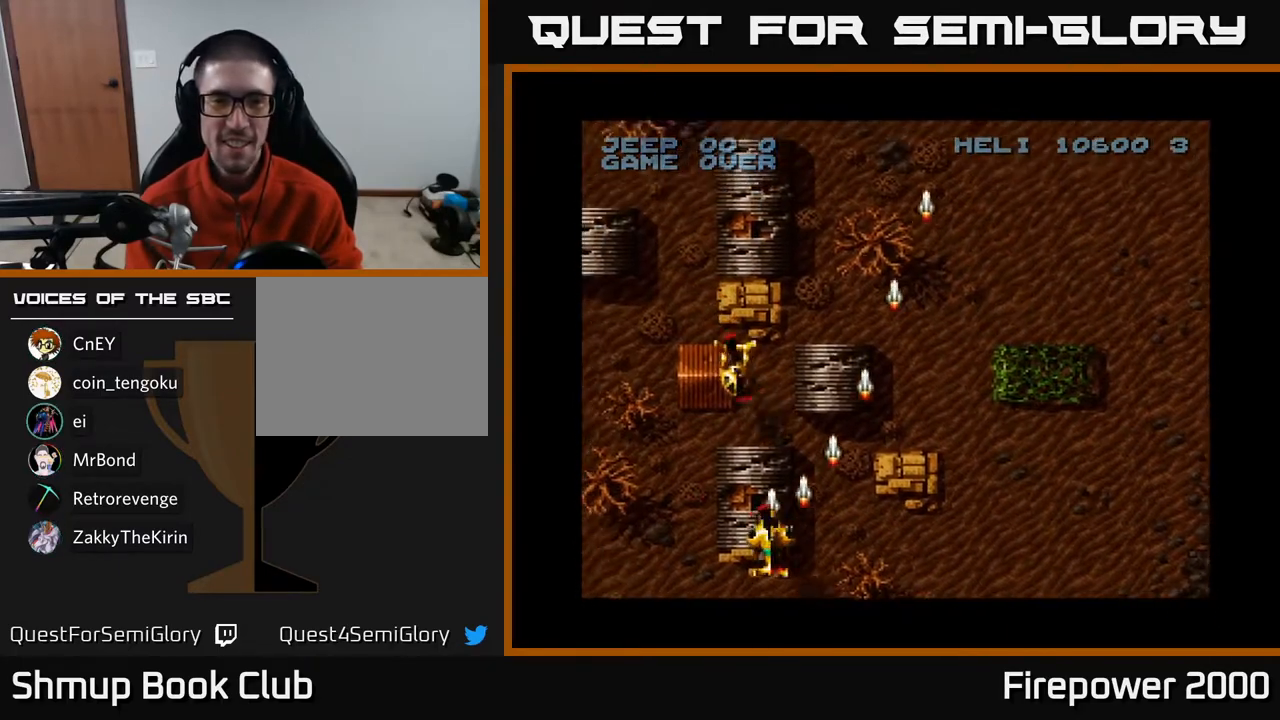
{"buttons": ["A", "DPAD_LEFT"], "left_stick": "center", "right_stick": "center", "events": [[133, "DPAD_UP", "up"]]}
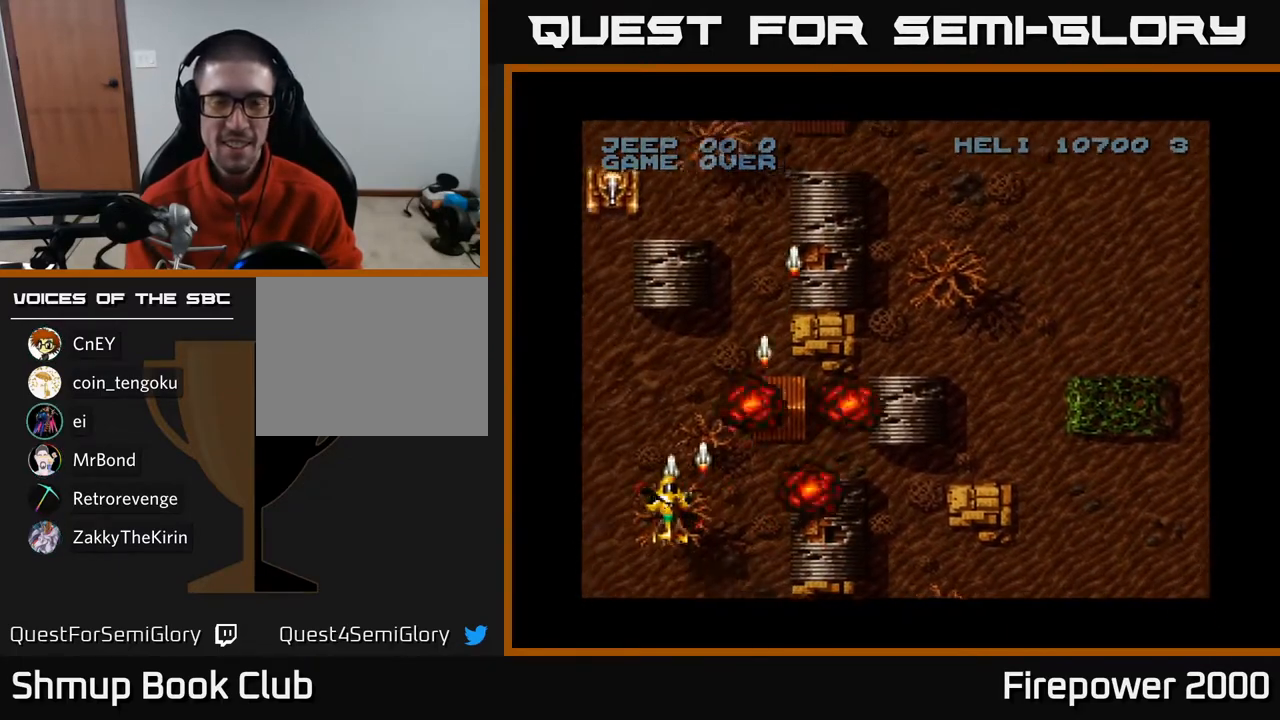
{"buttons": ["A", "DPAD_DOWN"], "left_stick": "center", "right_stick": "center", "events": [[267, "DPAD_LEFT", "up"], [283, "DPAD_RIGHT", "down"], [467, "DPAD_DOWN", "down"], [483, "DPAD_RIGHT", "up"]]}
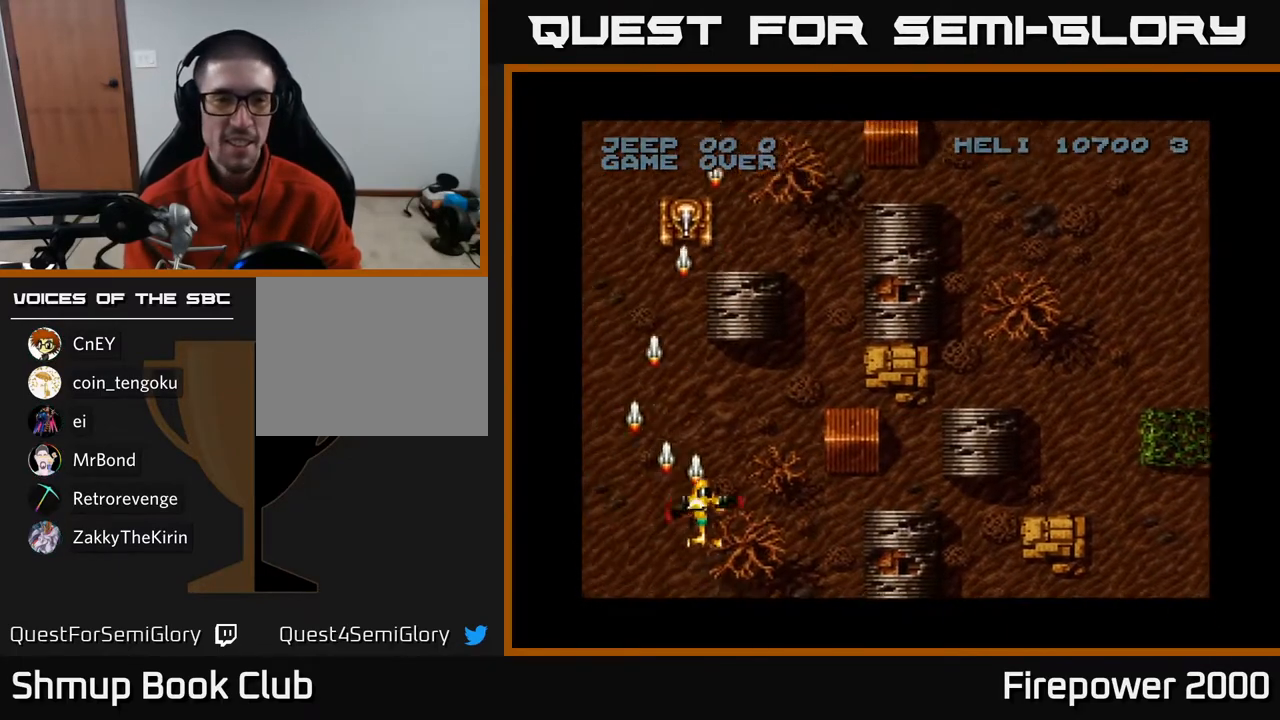
{"buttons": ["A", "DPAD_LEFT"], "left_stick": "center", "right_stick": "center", "events": [[300, "DPAD_DOWN", "up"], [300, "DPAD_LEFT", "down"]]}
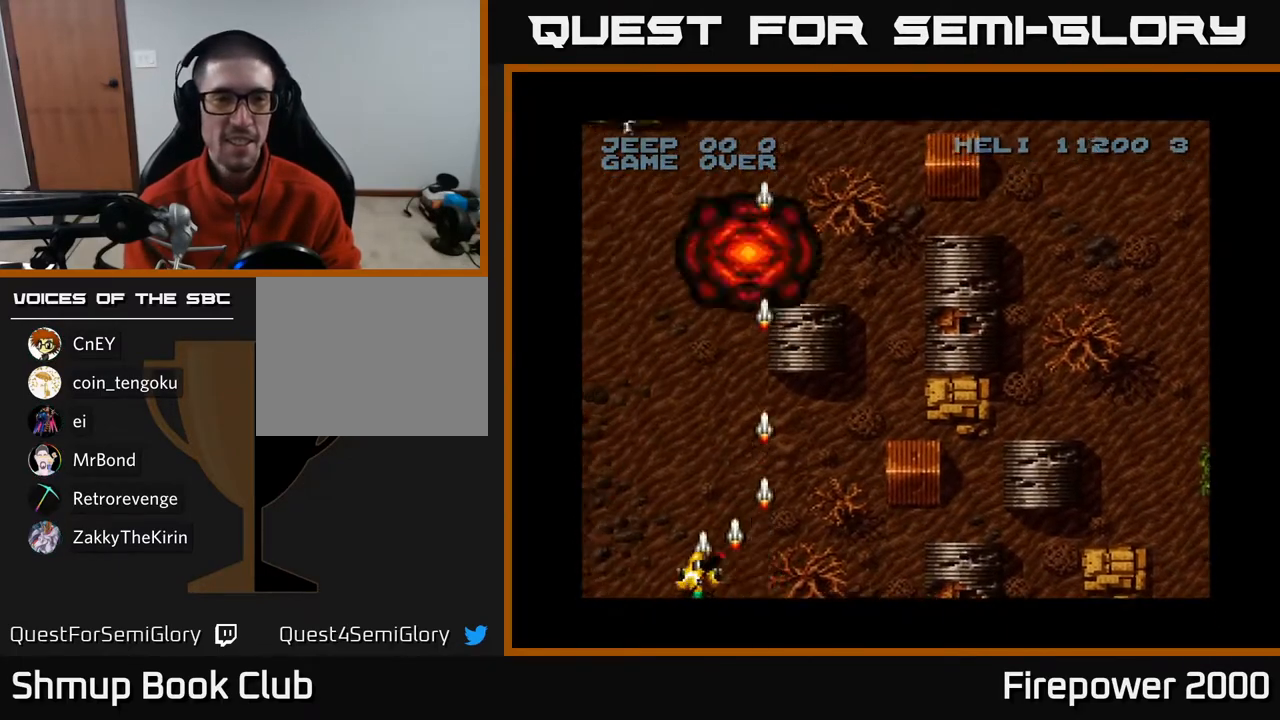
{"buttons": ["A", "DPAD_UP", "DPAD_LEFT"], "left_stick": "center", "right_stick": "center", "events": [[83, "DPAD_LEFT", "up"], [117, "DPAD_RIGHT", "down"], [283, "DPAD_RIGHT", "up"], [283, "DPAD_UP", "down"], [317, "DPAD_LEFT", "down"]]}
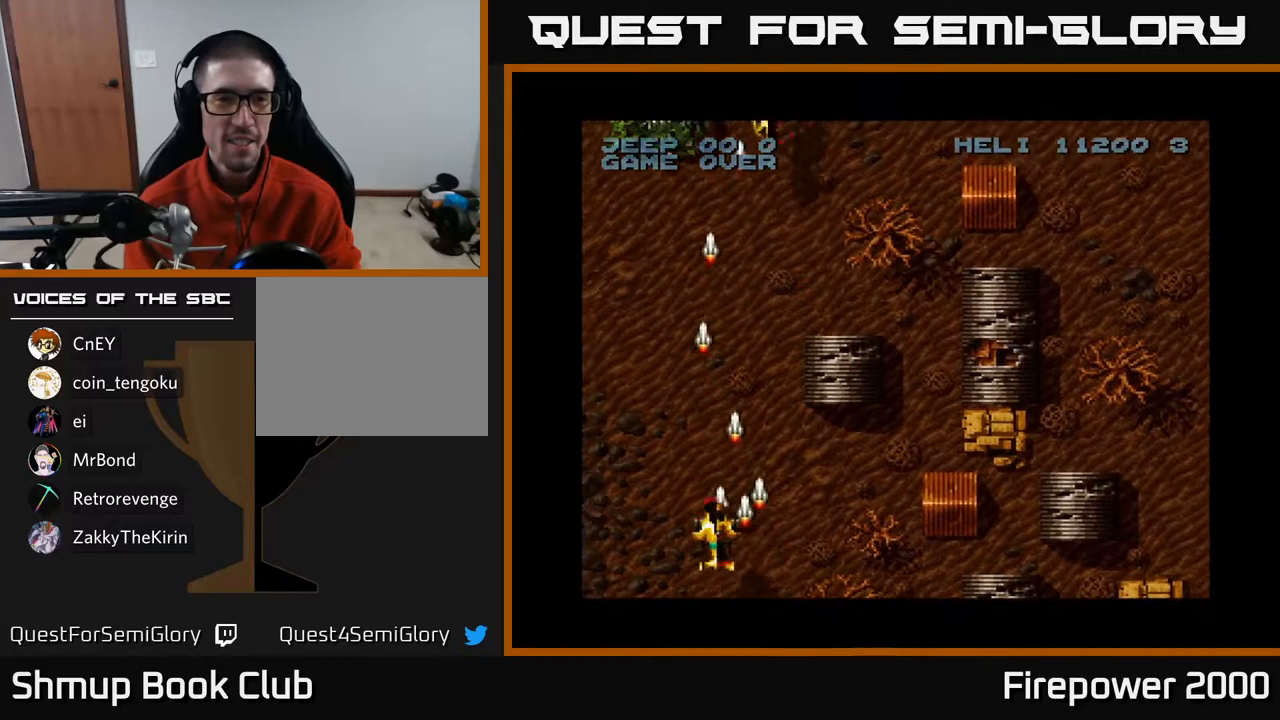
{"buttons": ["A", "DPAD_RIGHT"], "left_stick": "center", "right_stick": "center", "events": [[133, "DPAD_LEFT", "up"], [183, "DPAD_UP", "up"], [367, "DPAD_DOWN", "down"], [400, "DPAD_RIGHT", "down"], [467, "DPAD_DOWN", "up"]]}
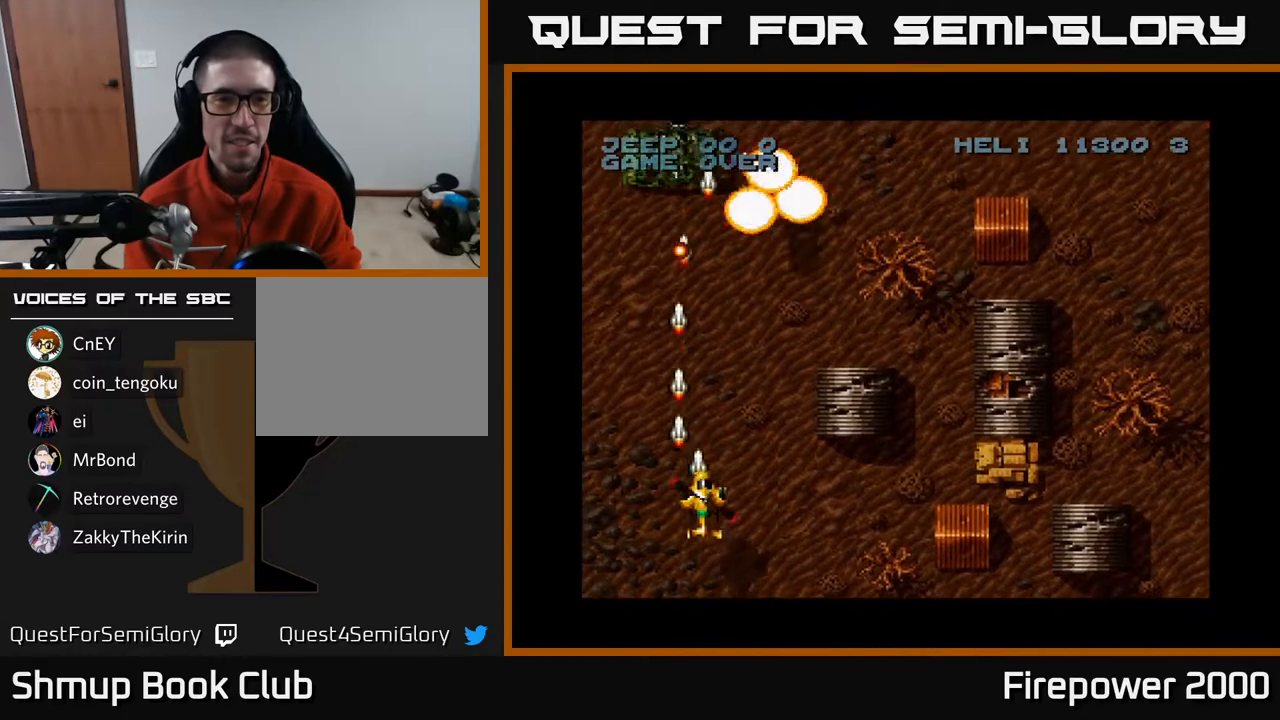
{"buttons": ["A", "DPAD_RIGHT"], "left_stick": "center", "right_stick": "center", "events": []}